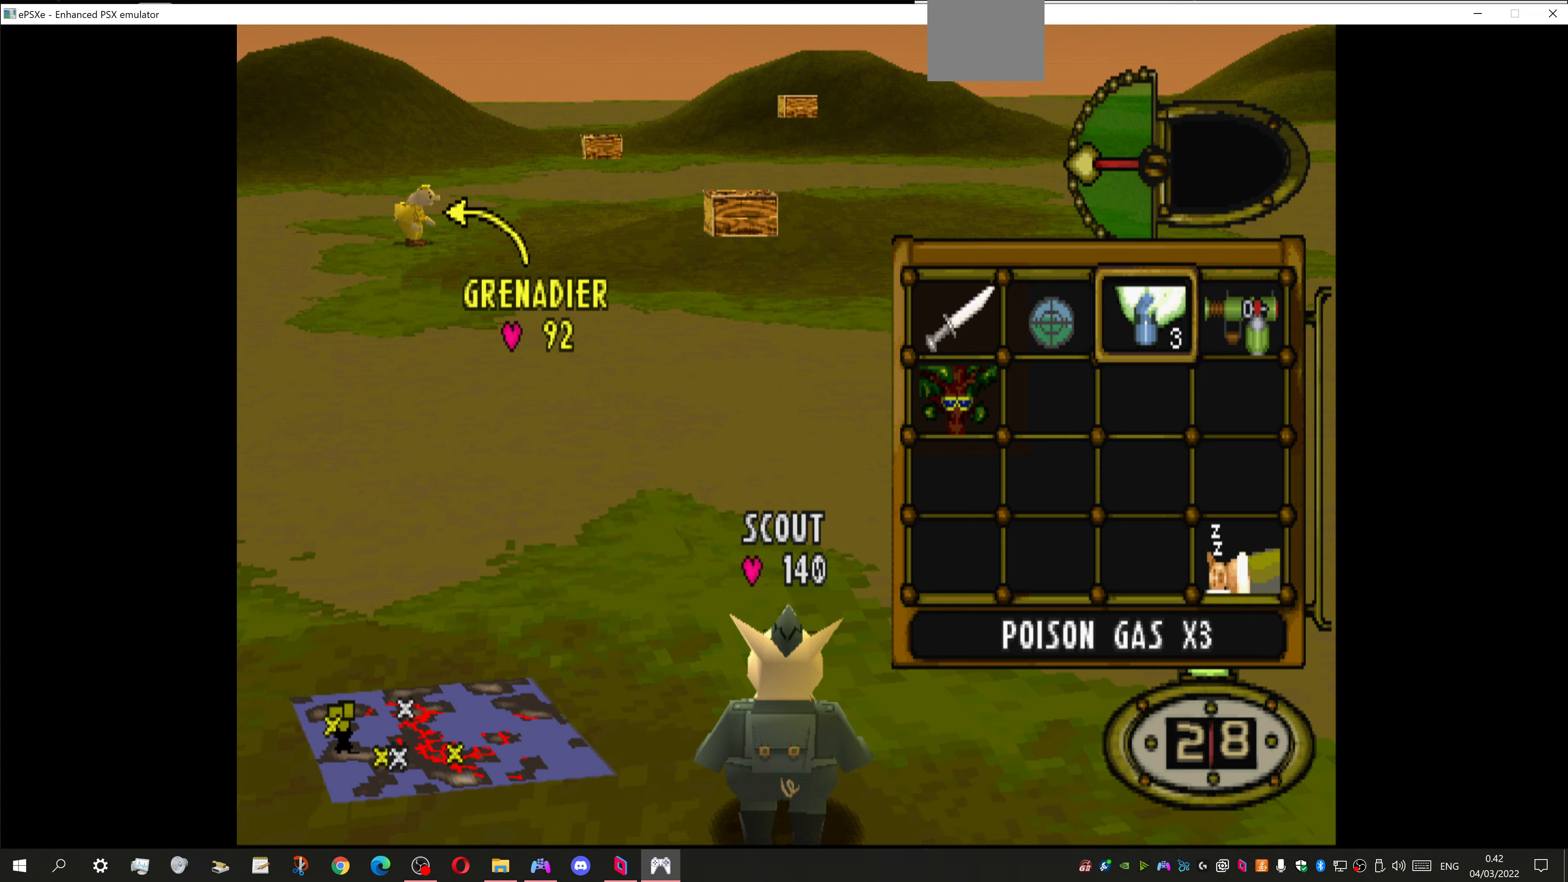
Gameplay with a controller (PlayStation layout); each line is a JSON object with the inputs held at the frame after it (dt_ms = milliseconds from this image to that frame). "events" lists button and stick changes between this image and that frame as [ms after this image, input, new state], when the widget could be followed in between.
{"dt_ms": 333, "buttons": ["DPAD_DOWN", "DPAD_LEFT"], "left_stick": "center", "right_stick": "center", "events": [[67, "CROSS", "up"], [100, "DPAD_DOWN", "down"], [200, "DPAD_LEFT", "down"]]}
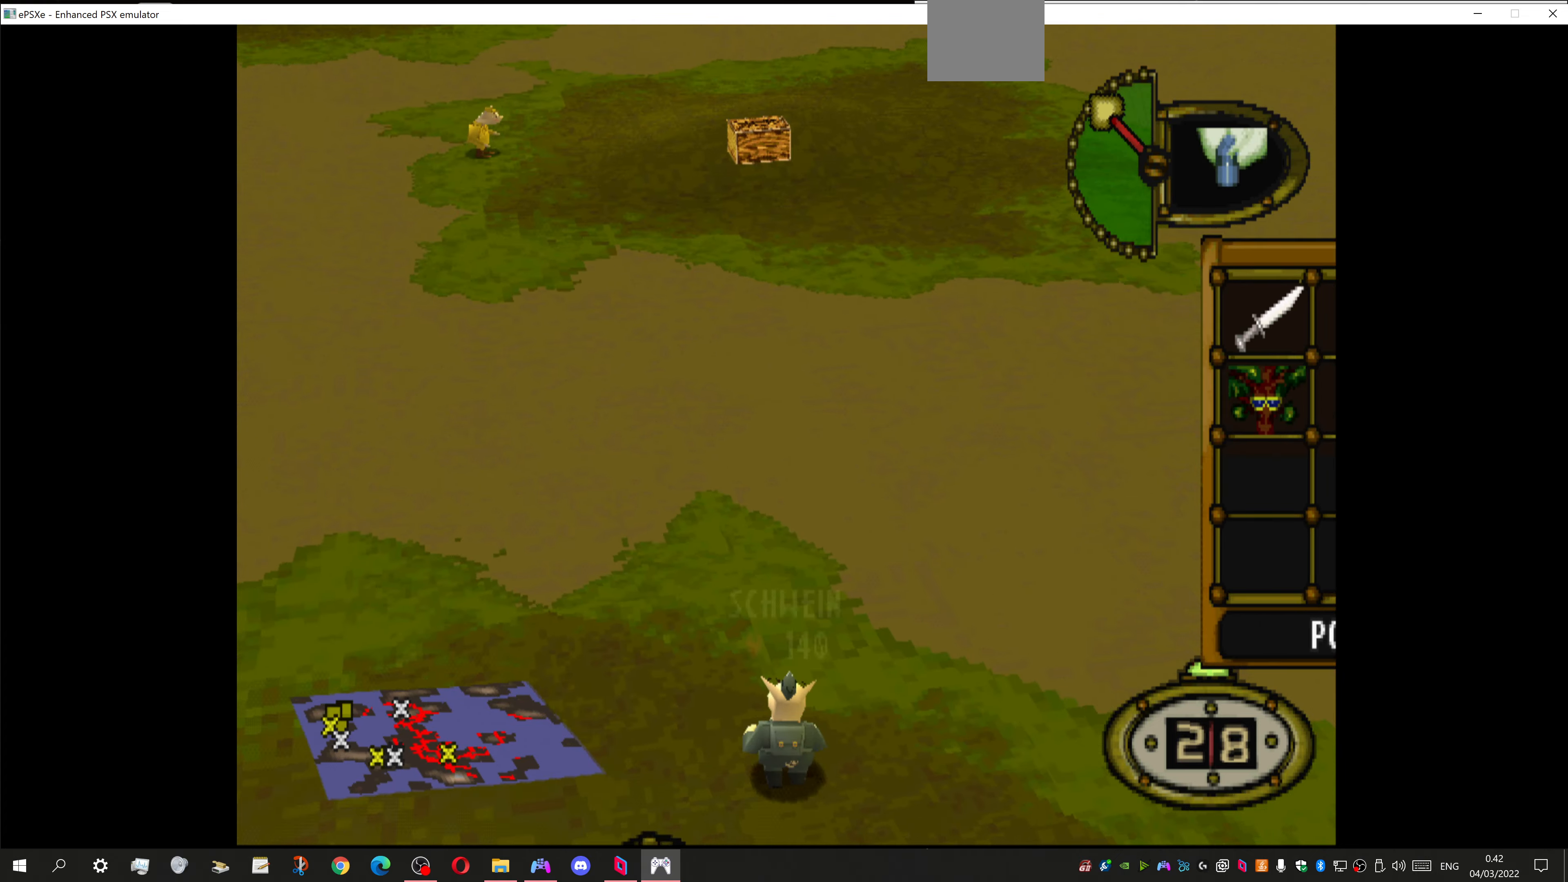
{"dt_ms": 500, "buttons": ["R2", "DPAD_DOWN"], "left_stick": "center", "right_stick": "center", "events": [[167, "R2", "down"], [467, "DPAD_LEFT", "up"]]}
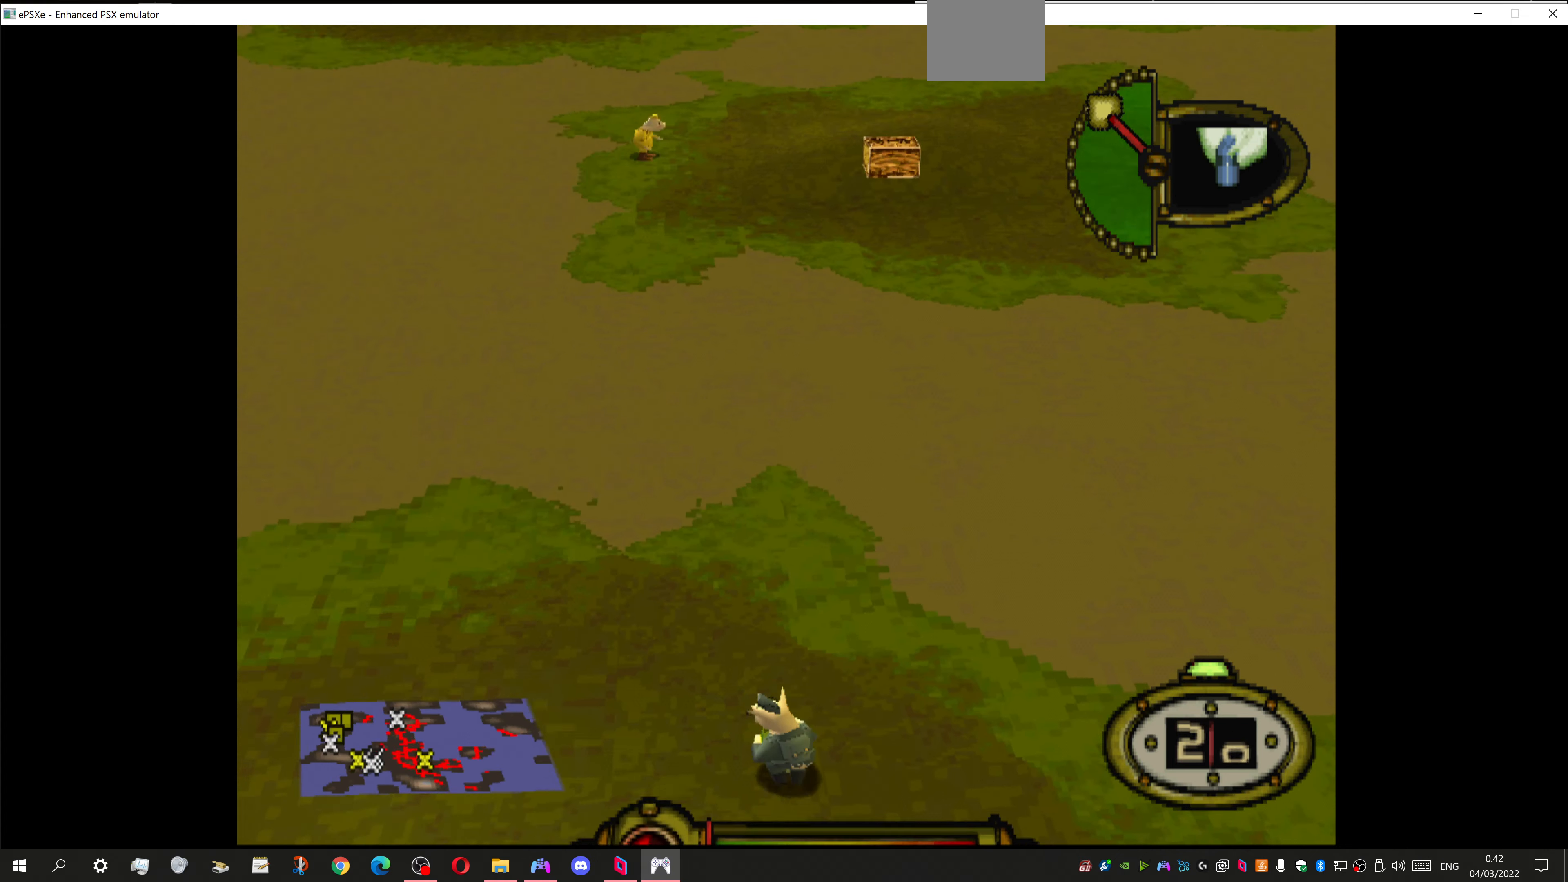
{"dt_ms": 500, "buttons": ["R2", "DPAD_DOWN", "DPAD_RIGHT"], "left_stick": "center", "right_stick": "center", "events": [[467, "DPAD_RIGHT", "down"]]}
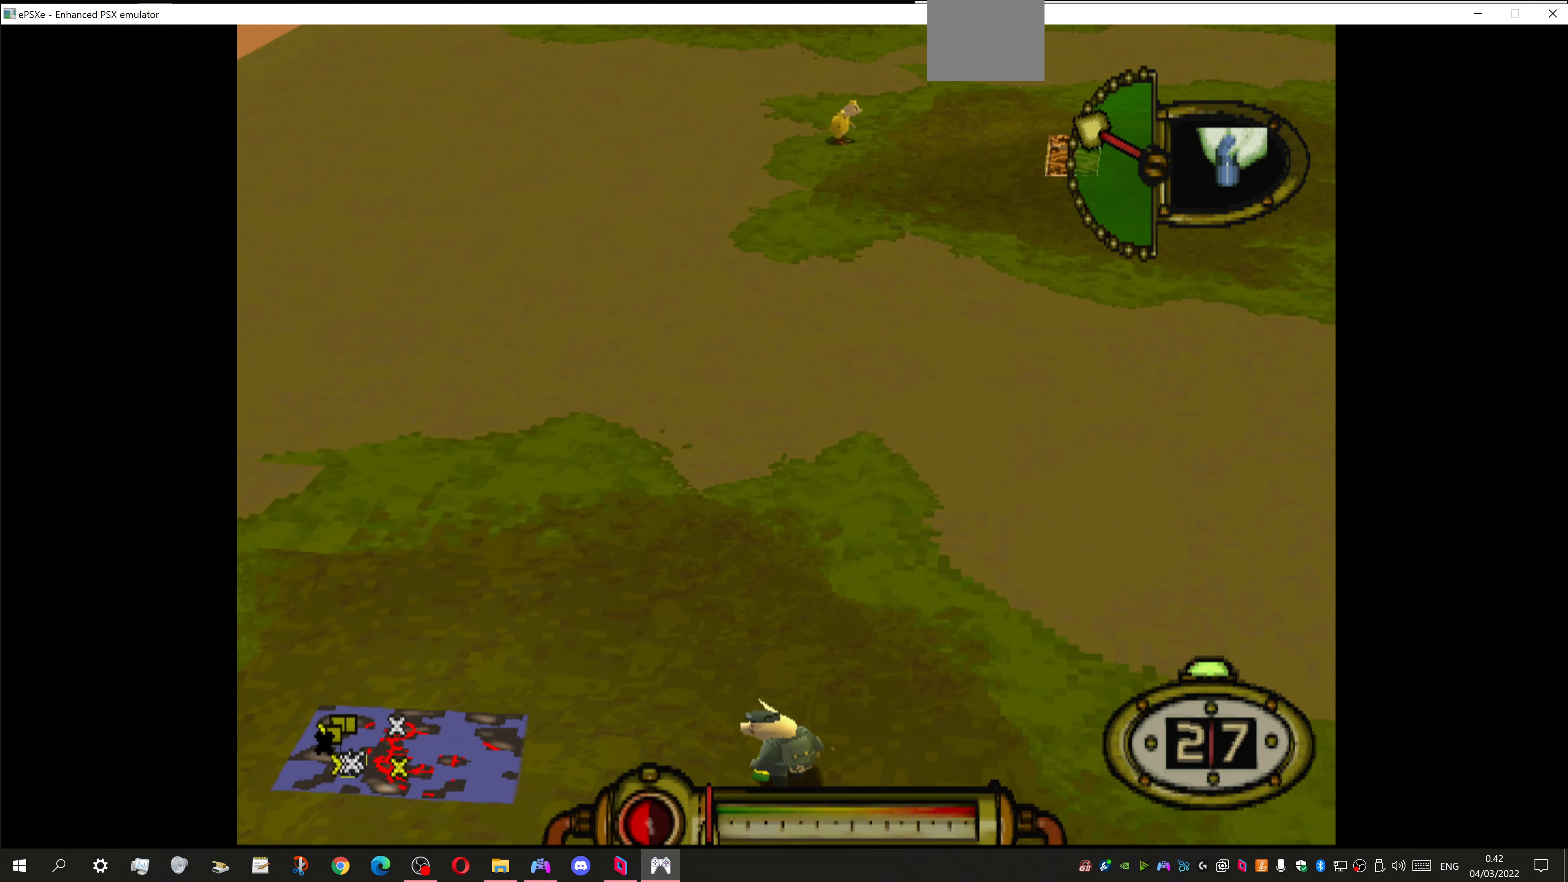
{"dt_ms": 500, "buttons": ["CROSS", "DPAD_DOWN"], "left_stick": "center", "right_stick": "center", "events": [[234, "DPAD_RIGHT", "up"], [367, "R2", "up"], [467, "CROSS", "down"]]}
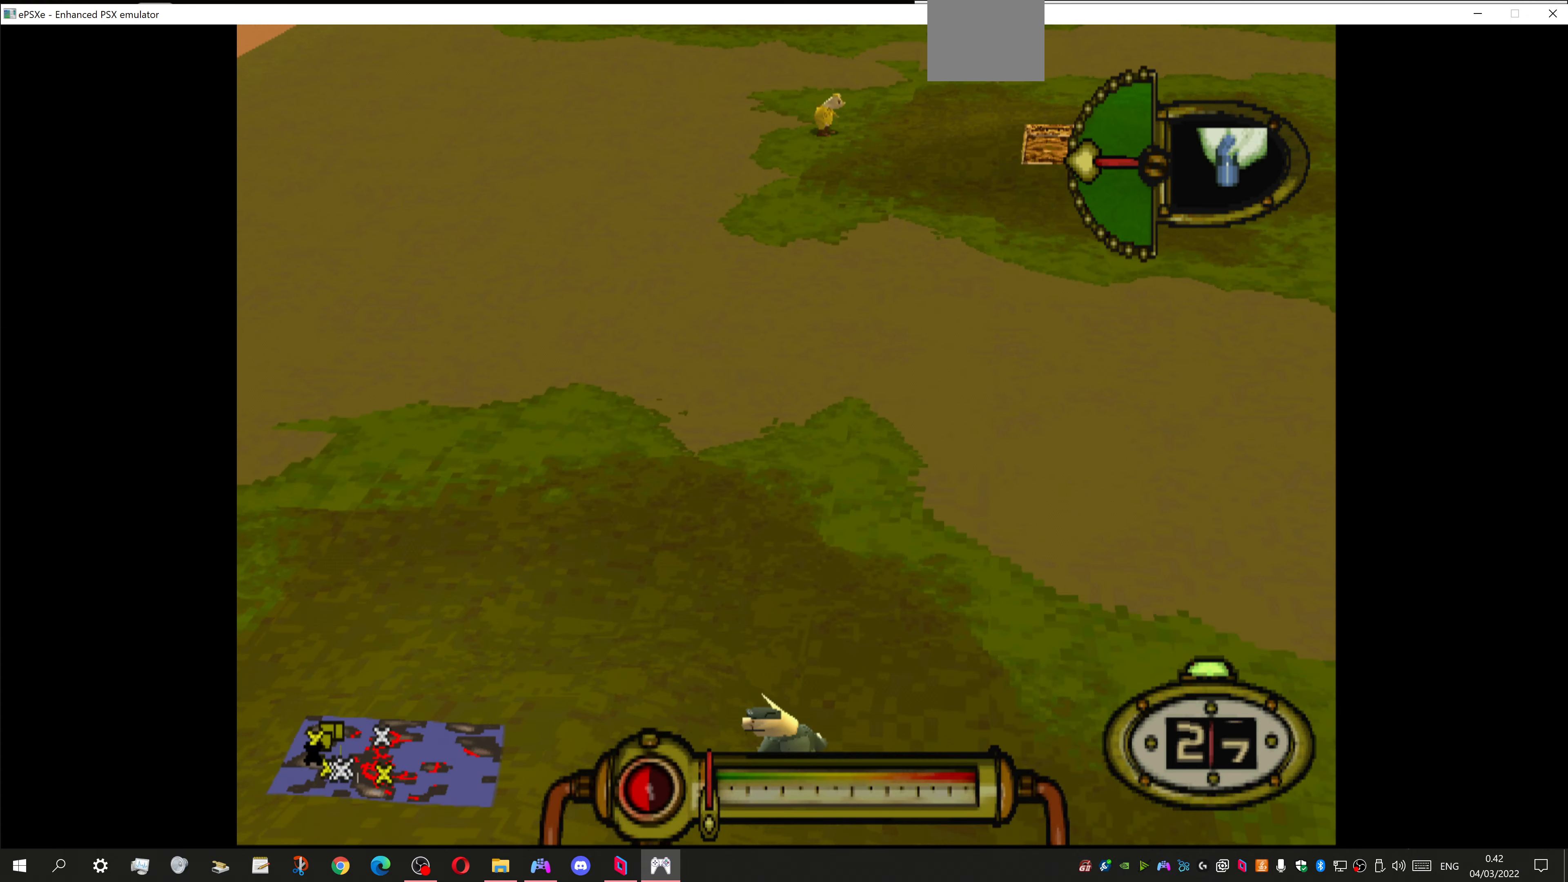
{"dt_ms": 500, "buttons": ["CROSS", "DPAD_DOWN"], "left_stick": "center", "right_stick": "center", "events": []}
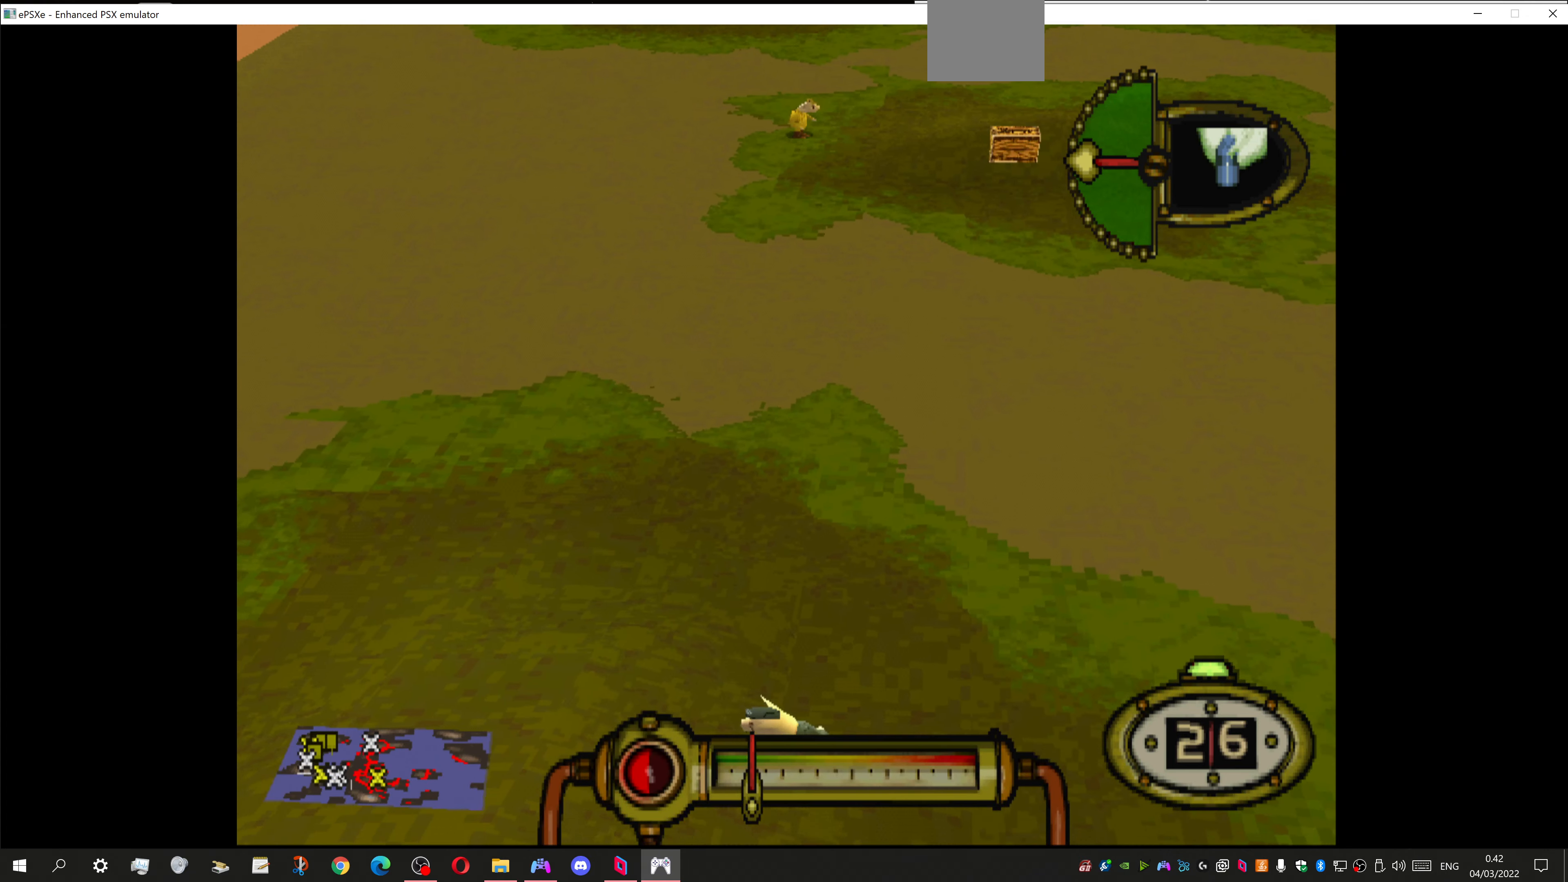
{"dt_ms": 500, "buttons": ["CROSS", "DPAD_DOWN"], "left_stick": "center", "right_stick": "center", "events": []}
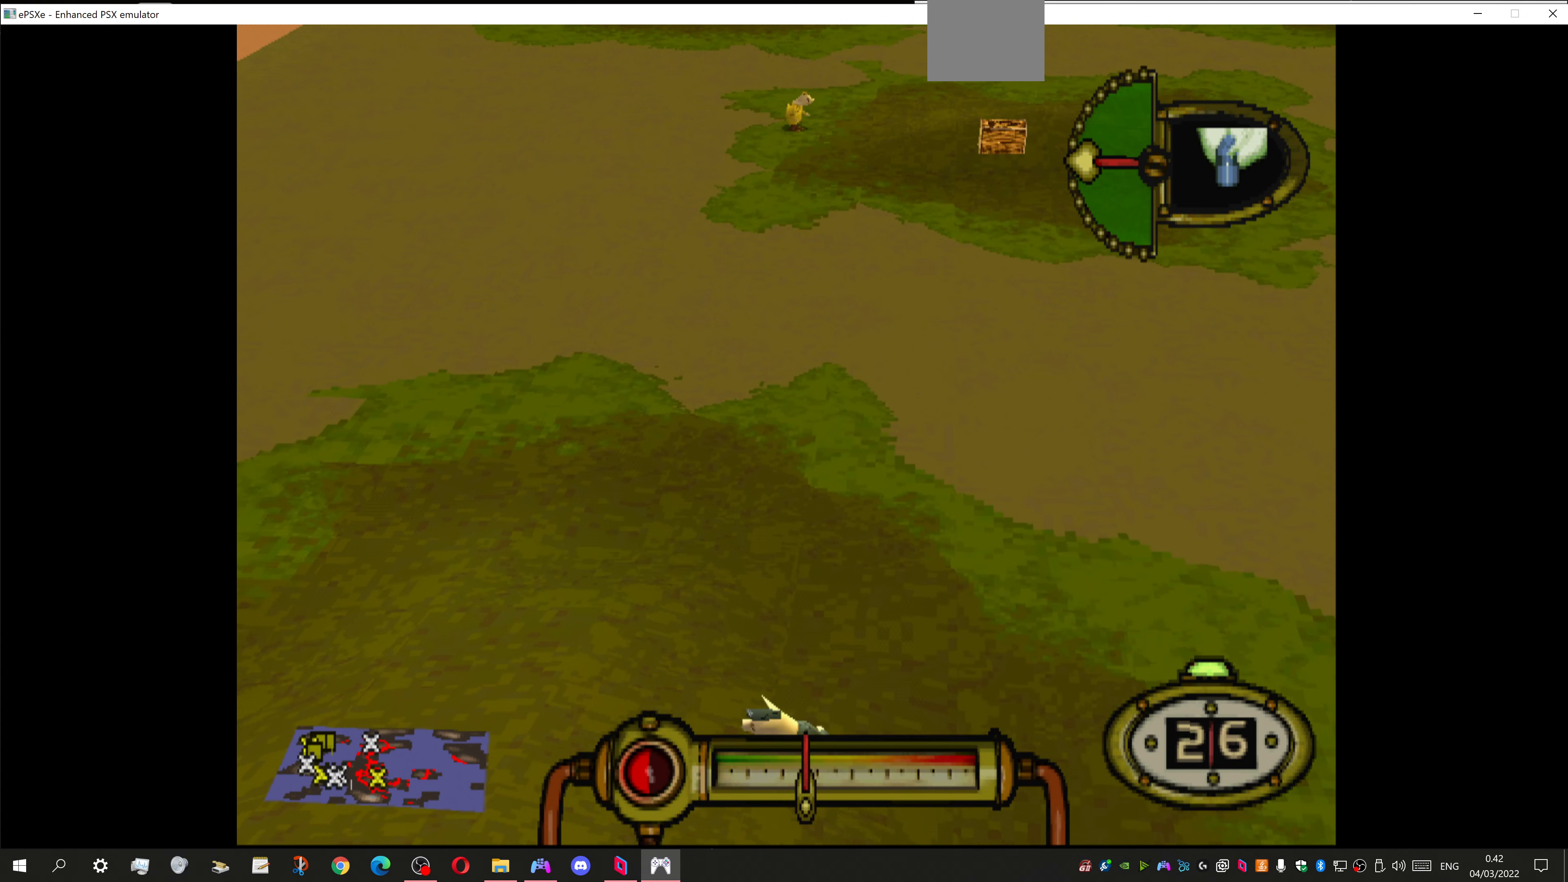
{"dt_ms": 500, "buttons": ["CROSS", "L1"], "left_stick": "center", "right_stick": "center", "events": [[300, "DPAD_DOWN", "up"], [367, "L1", "down"]]}
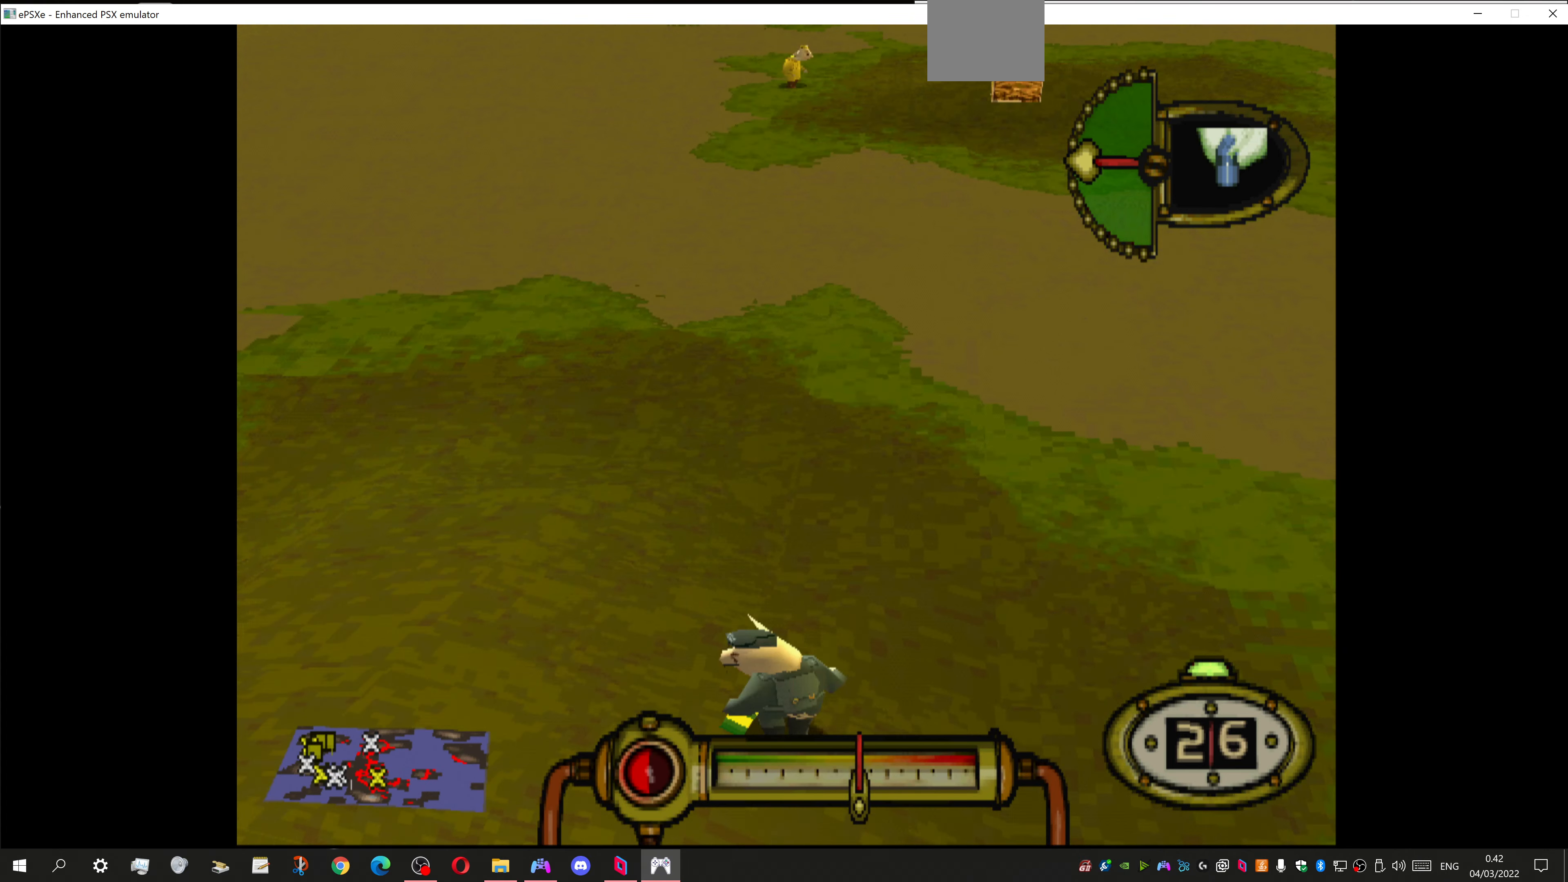
{"dt_ms": 500, "buttons": ["CROSS", "L1"], "left_stick": "center", "right_stick": "center", "events": [[34, "DPAD_RIGHT", "down"], [134, "DPAD_RIGHT", "up"]]}
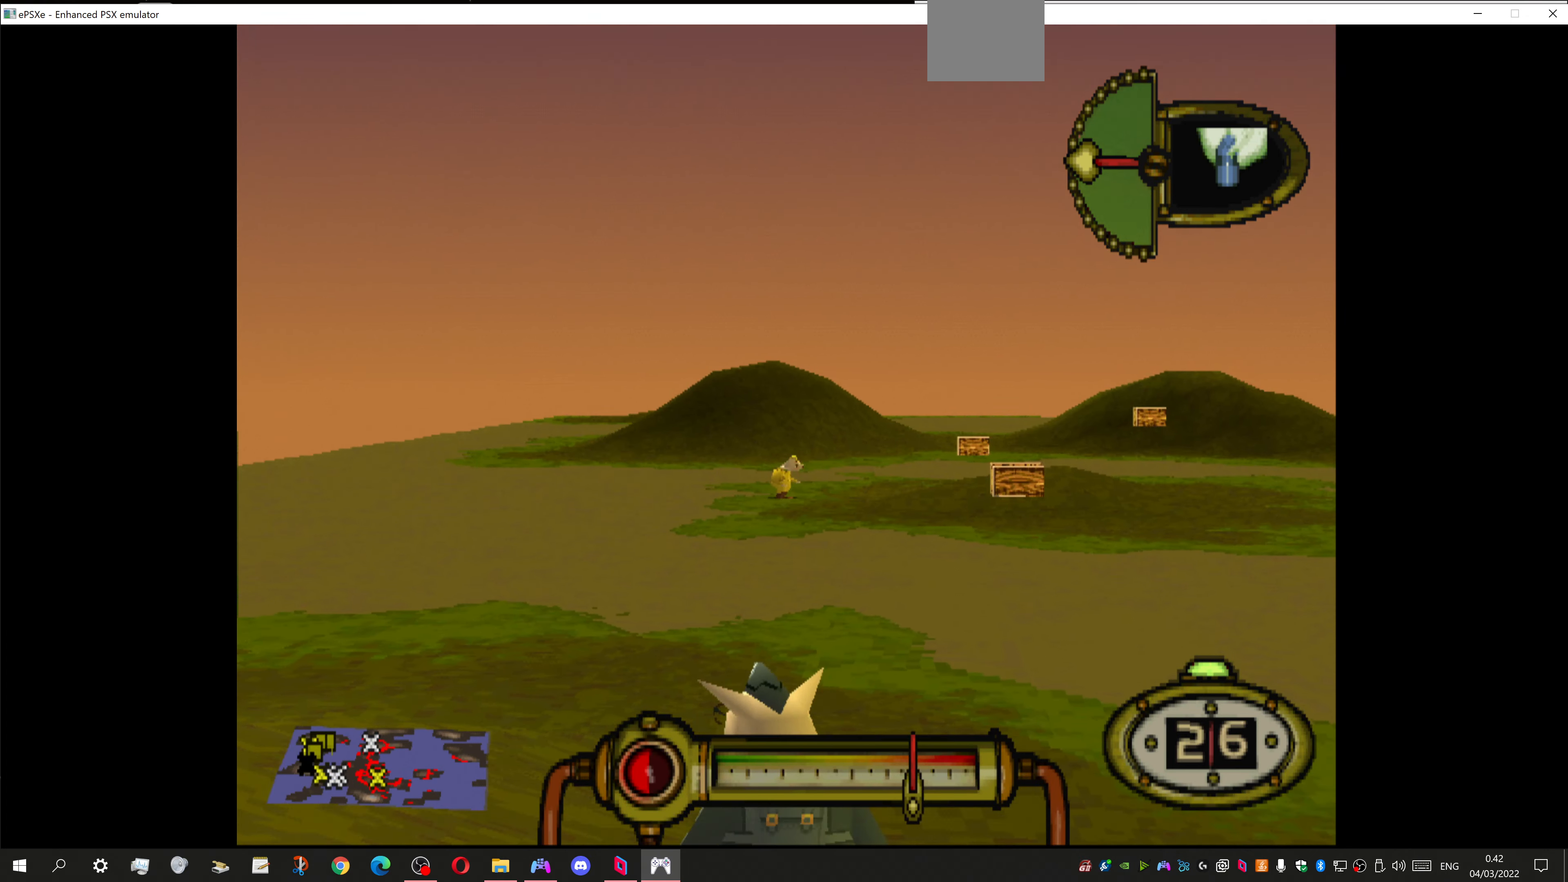
{"dt_ms": 500, "buttons": ["CROSS", "L1"], "left_stick": "center", "right_stick": "center", "events": []}
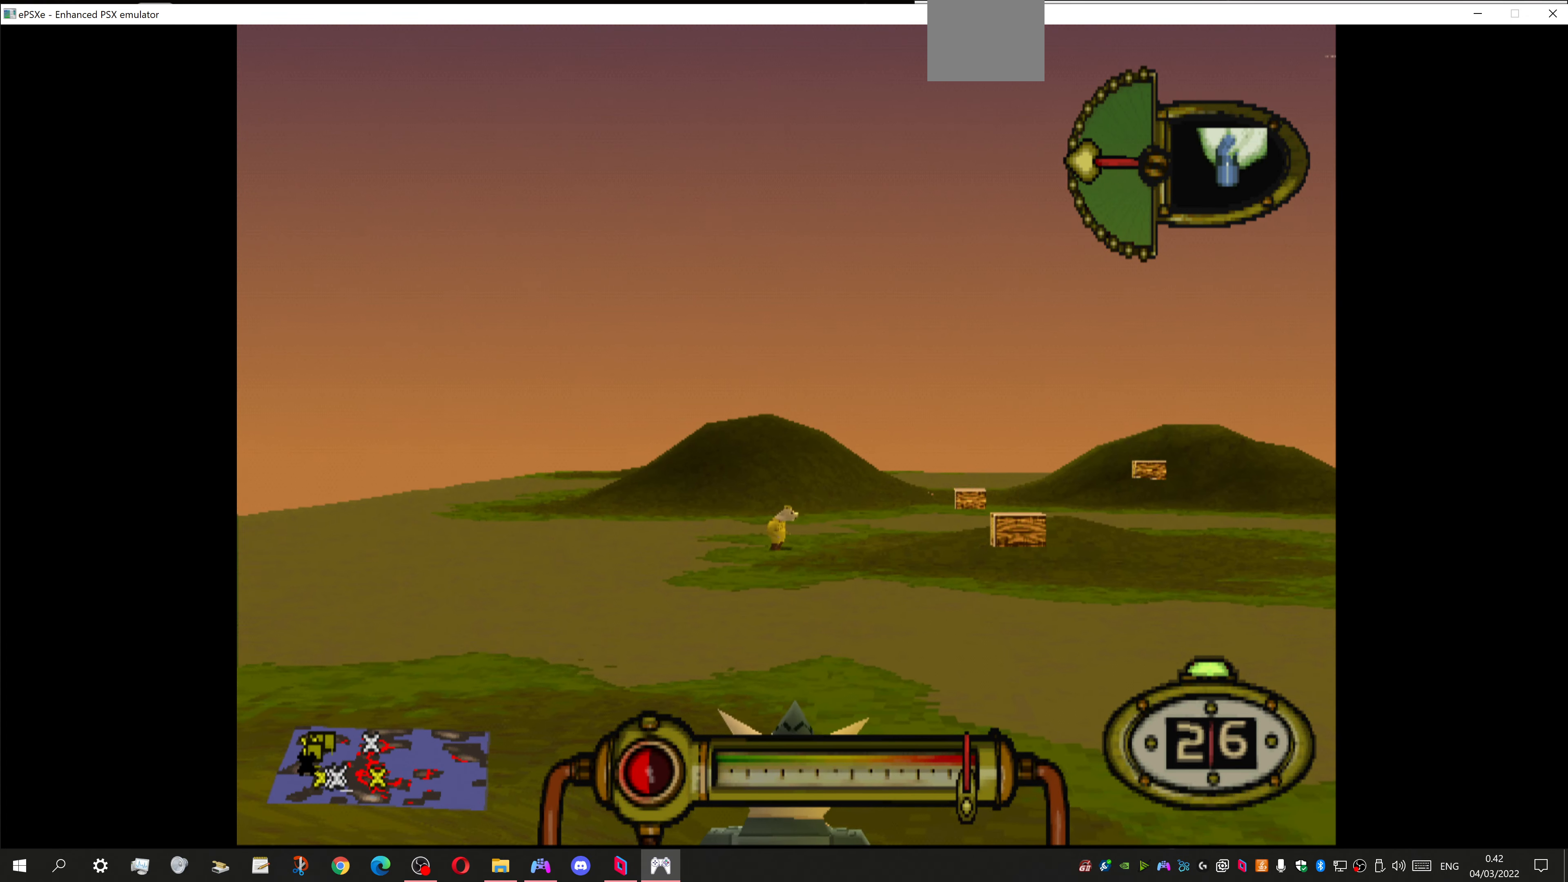
{"dt_ms": 500, "buttons": [], "left_stick": "center", "right_stick": "center", "events": [[167, "CROSS", "up"], [167, "L1", "up"]]}
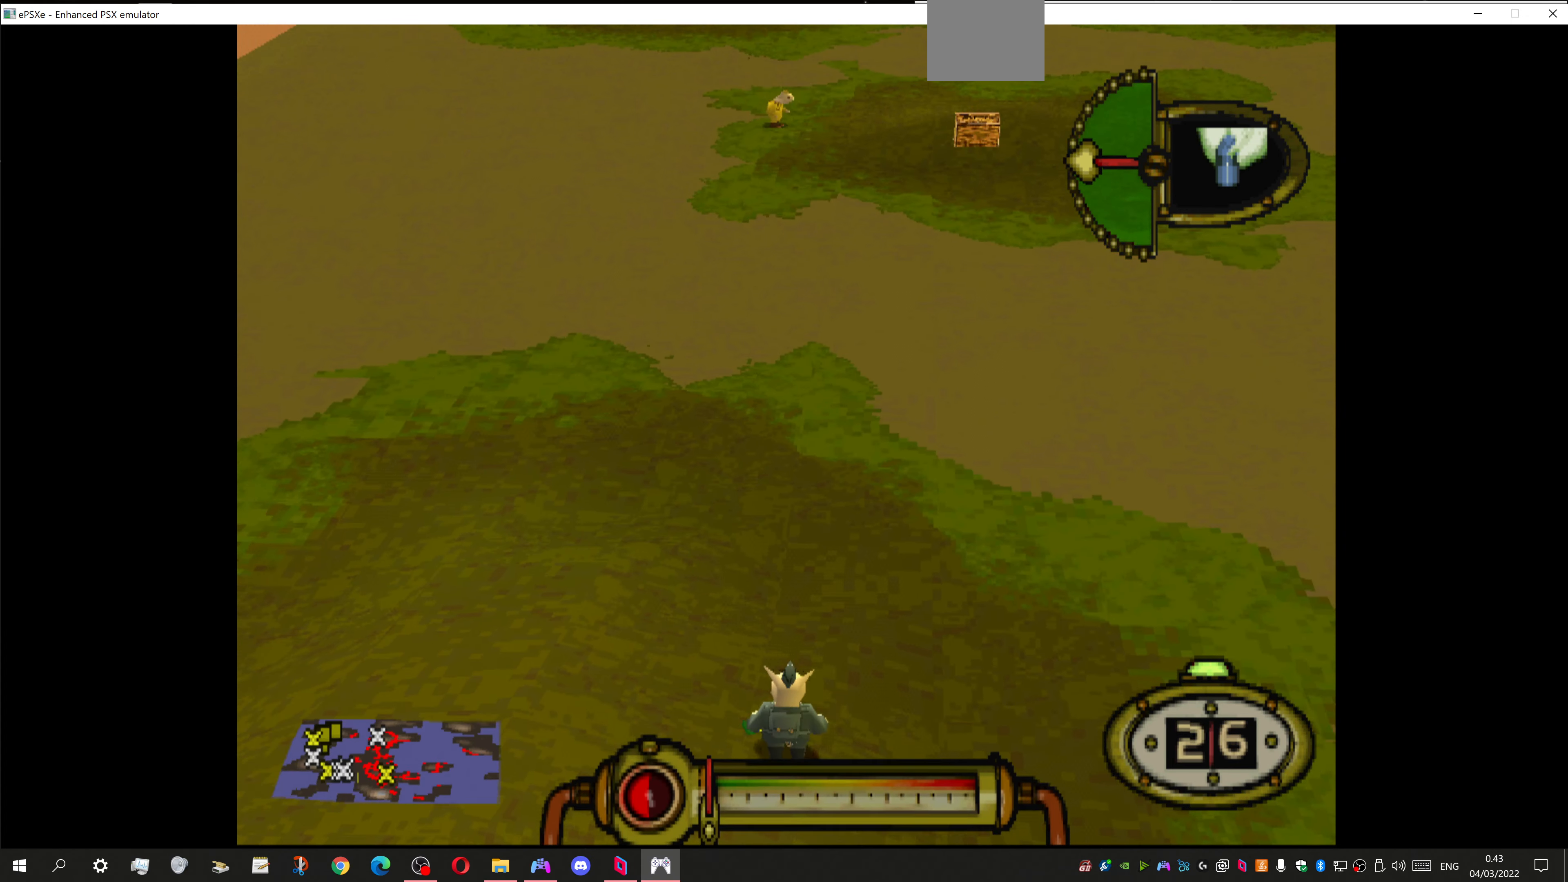
{"dt_ms": 500, "buttons": [], "left_stick": "center", "right_stick": "center", "events": []}
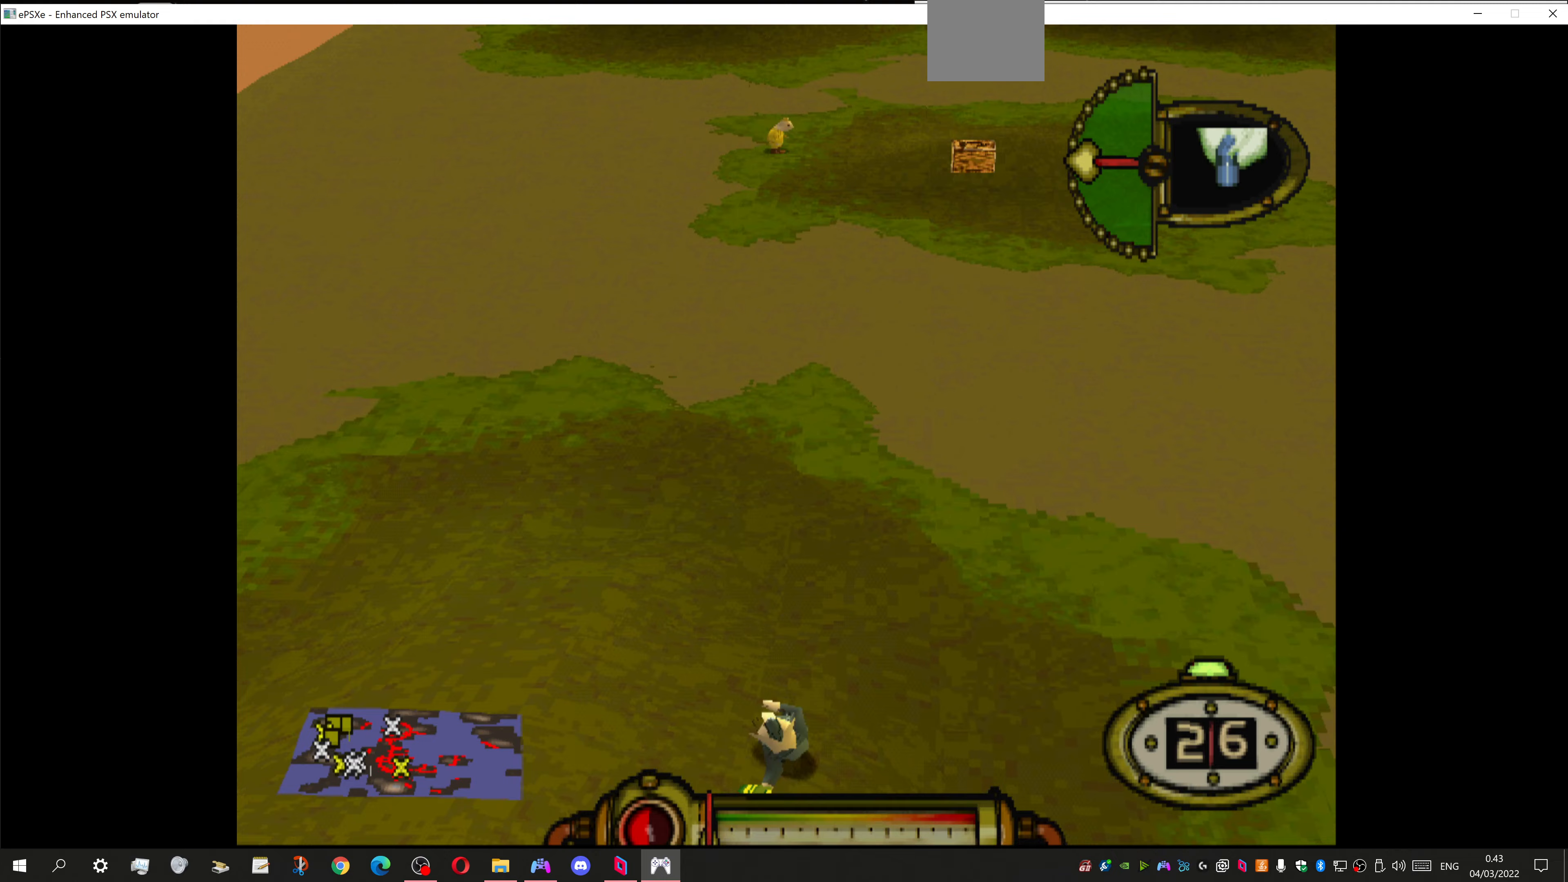
{"dt_ms": 500, "buttons": [], "left_stick": "center", "right_stick": "center", "events": []}
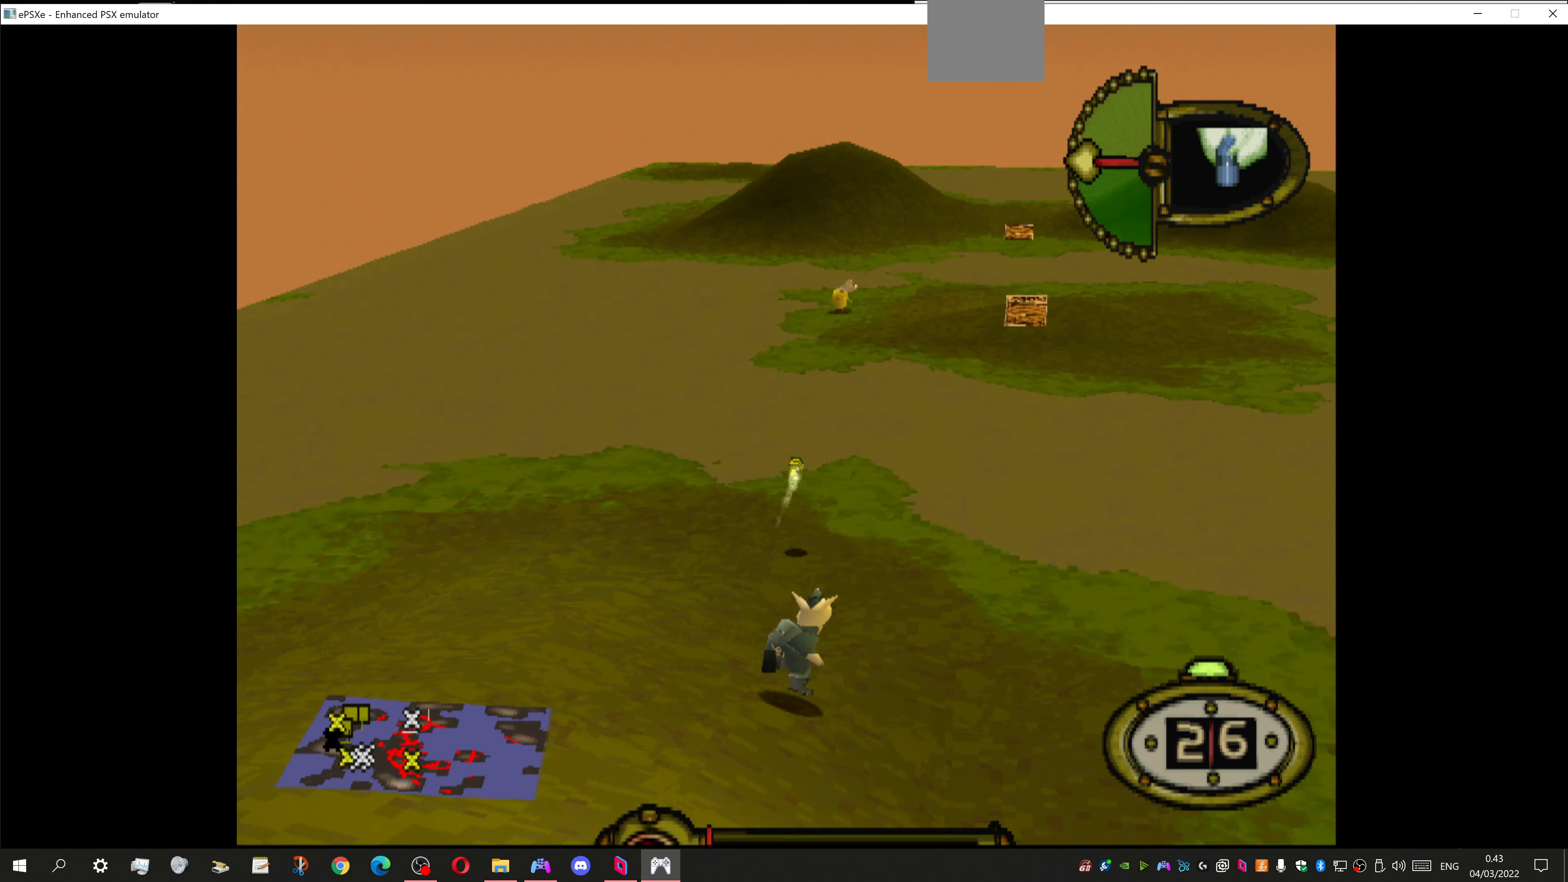
{"dt_ms": 500, "buttons": [], "left_stick": "center", "right_stick": "center", "events": []}
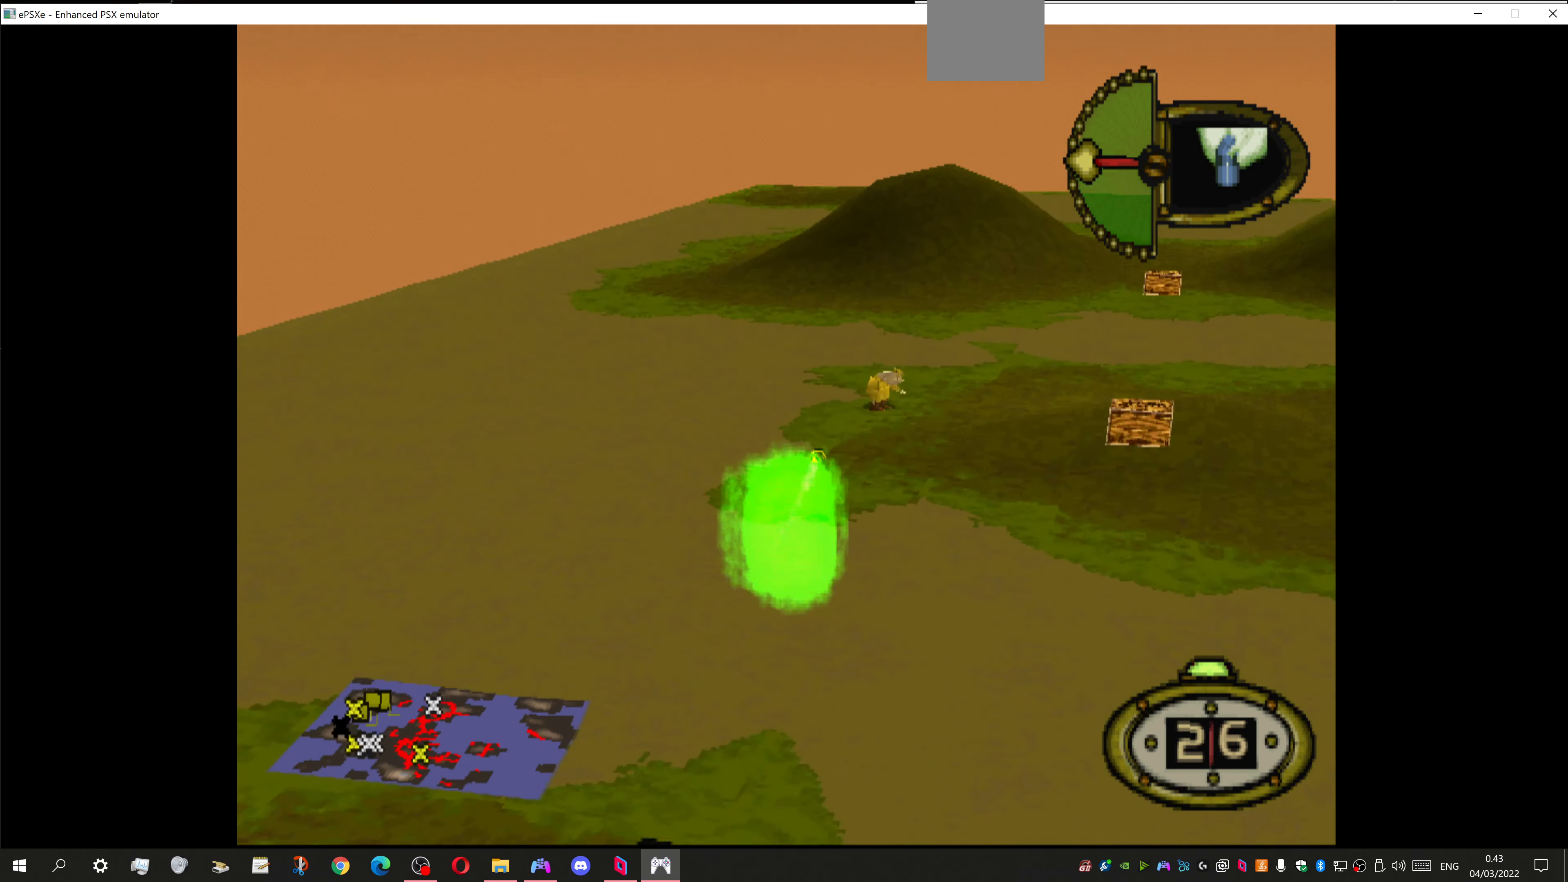
{"dt_ms": 500, "buttons": [], "left_stick": "center", "right_stick": "center", "events": []}
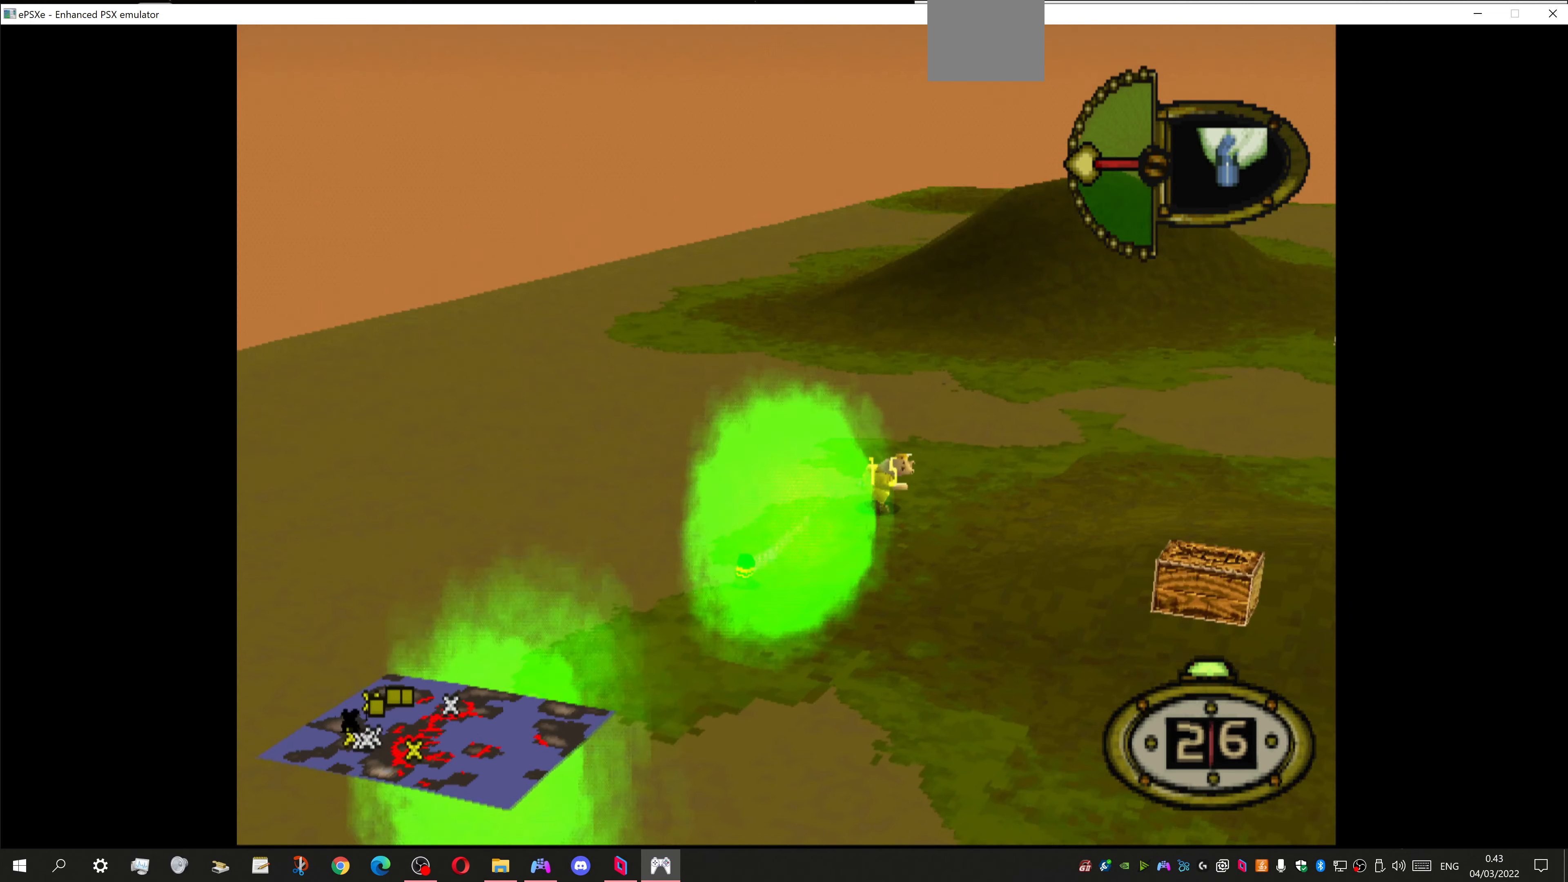
{"dt_ms": 500, "buttons": [], "left_stick": "center", "right_stick": "center", "events": [[333, "CROSS", "down"], [433, "CROSS", "up"]]}